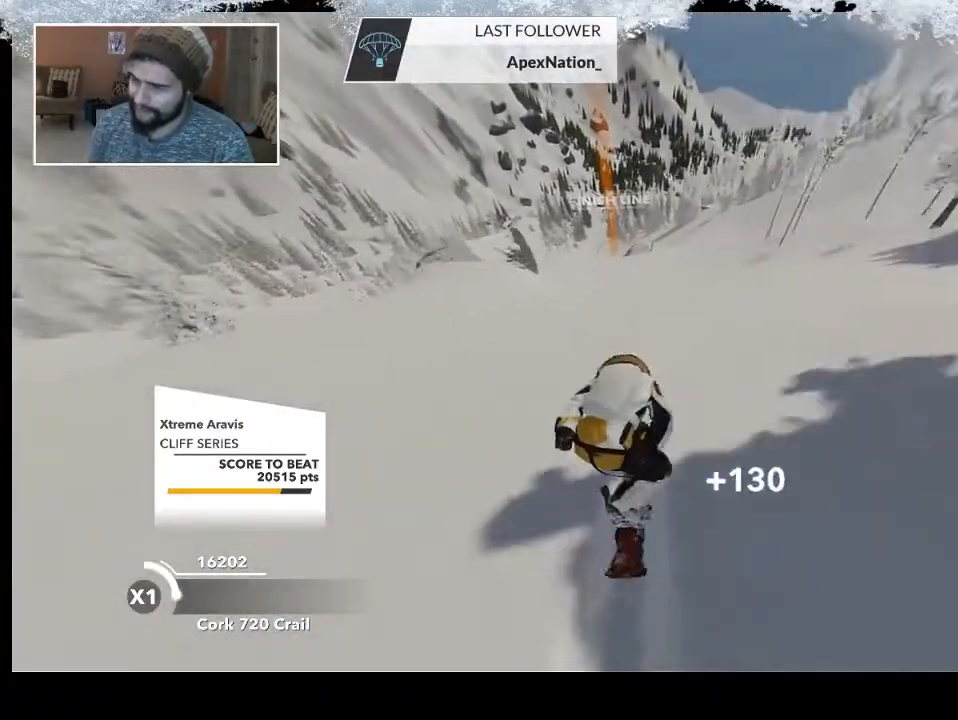
Gameplay with a controller (PlayStation layout); each line is a JSON object with the inputs held at the frame after it. "events" lists button and stick changes between this image and that frame as [ms after this image, input, new state], when the widget could be followed in between.
{"buttons": [], "left_stick": "center", "right_stick": "center", "events": [[200, "left_stick", "center"]]}
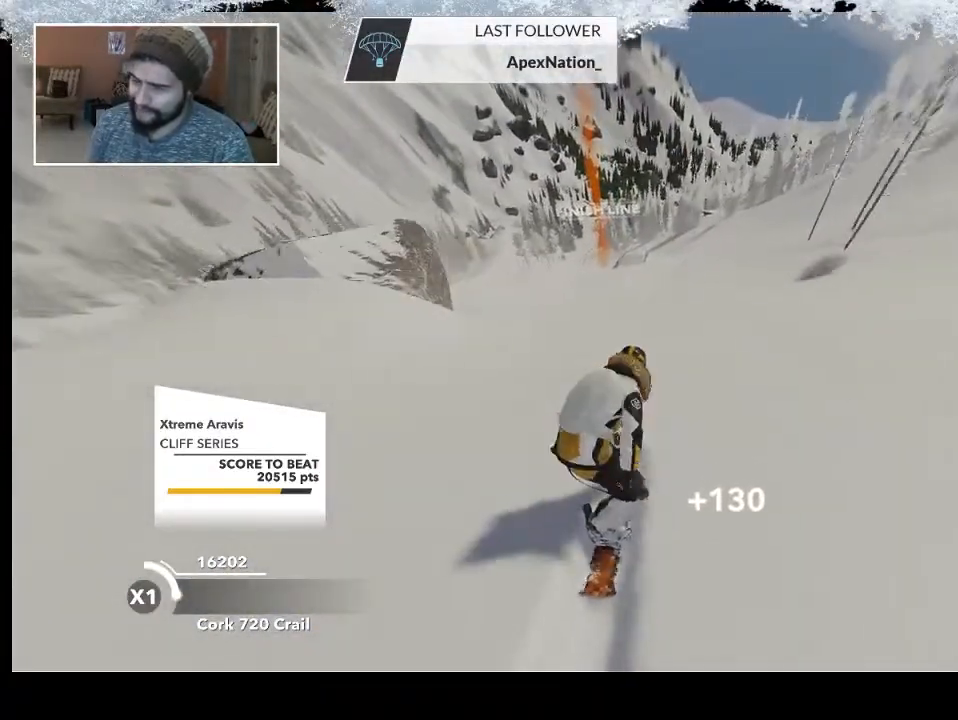
{"buttons": [], "left_stick": "center", "right_stick": "center", "events": []}
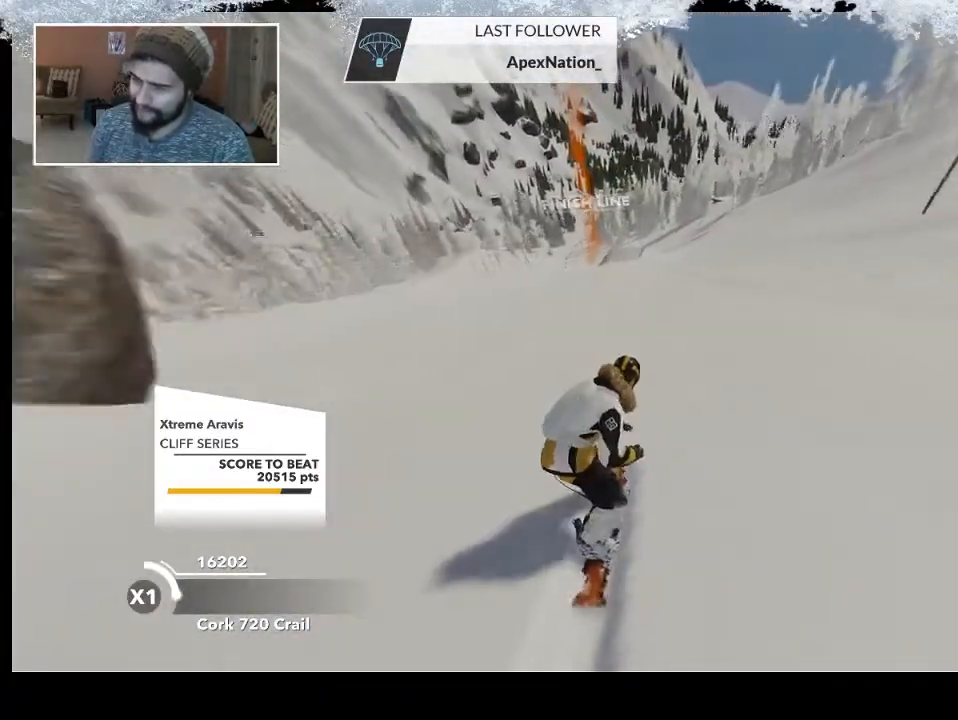
{"buttons": [], "left_stick": "center", "right_stick": "center", "events": [[33, "left_stick", "left"], [167, "left_stick", "center"]]}
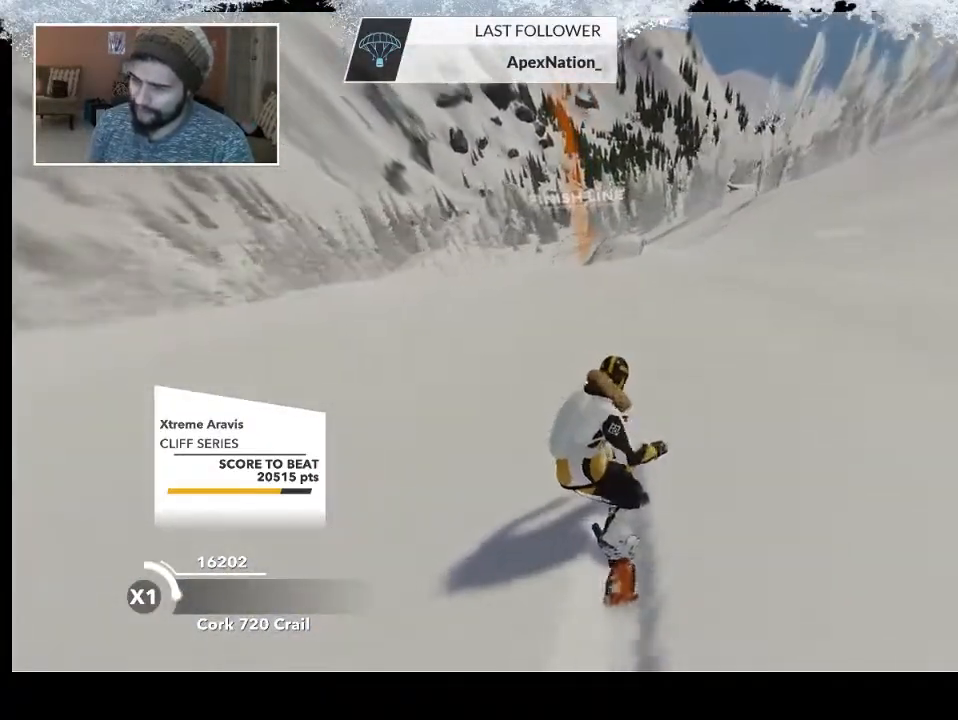
{"buttons": [], "left_stick": "left", "right_stick": "center", "events": [[33, "left_stick", "left"]]}
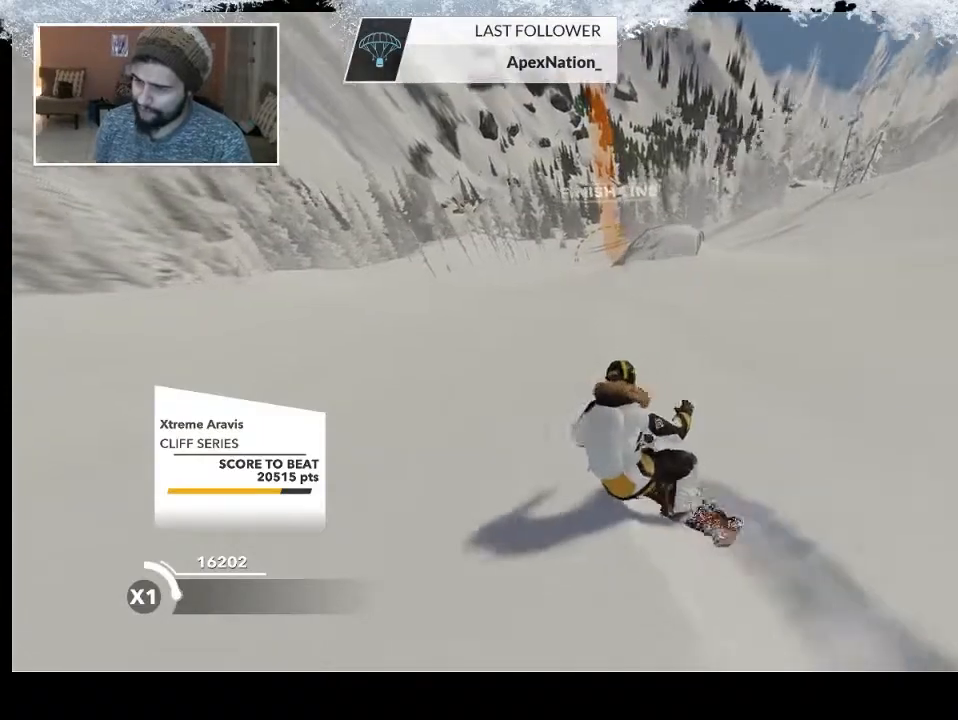
{"buttons": [], "left_stick": "right", "right_stick": "center", "events": [[100, "left_stick", "center"], [200, "left_stick", "right"]]}
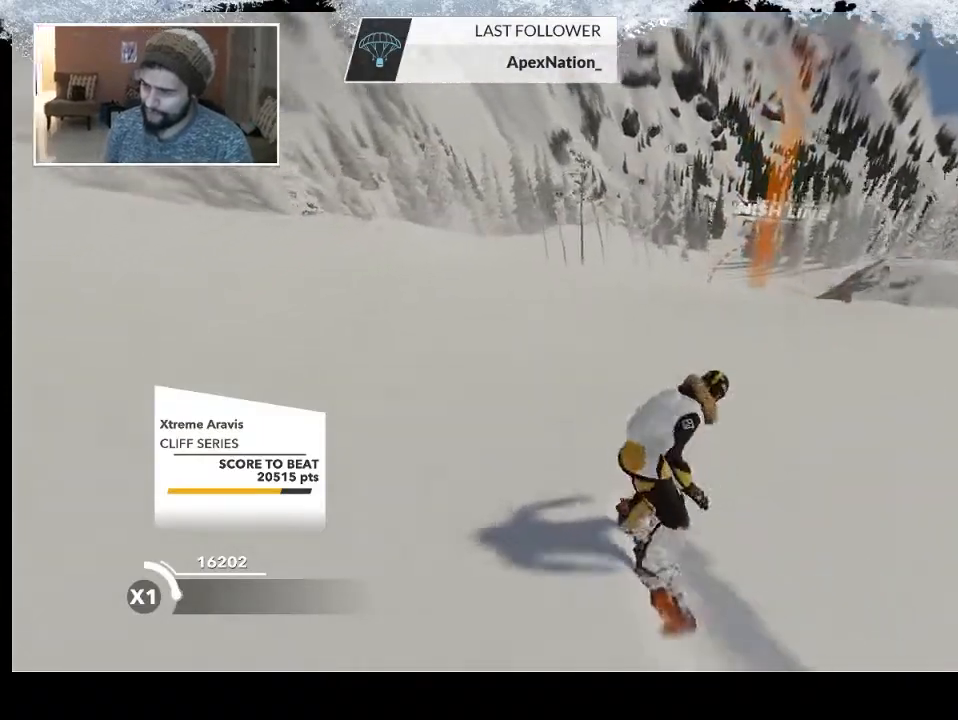
{"buttons": [], "left_stick": "center", "right_stick": "center", "events": [[400, "left_stick", "center"]]}
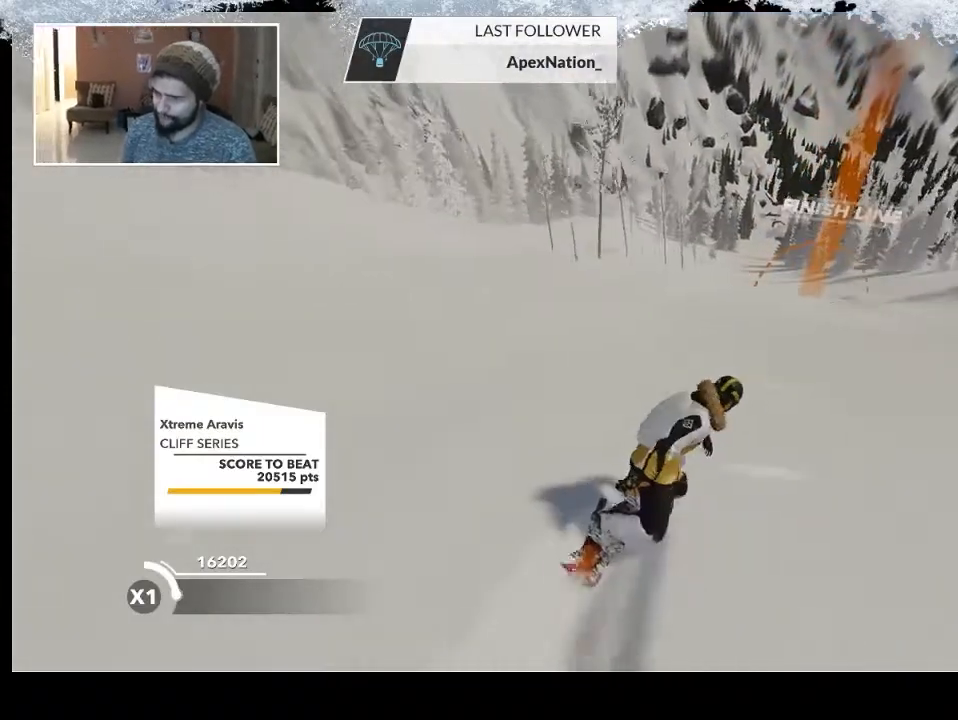
{"buttons": ["R2"], "left_stick": "center", "right_stick": "center", "events": [[33, "left_stick", "right"], [267, "left_stick", "center"], [333, "R2", "down"]]}
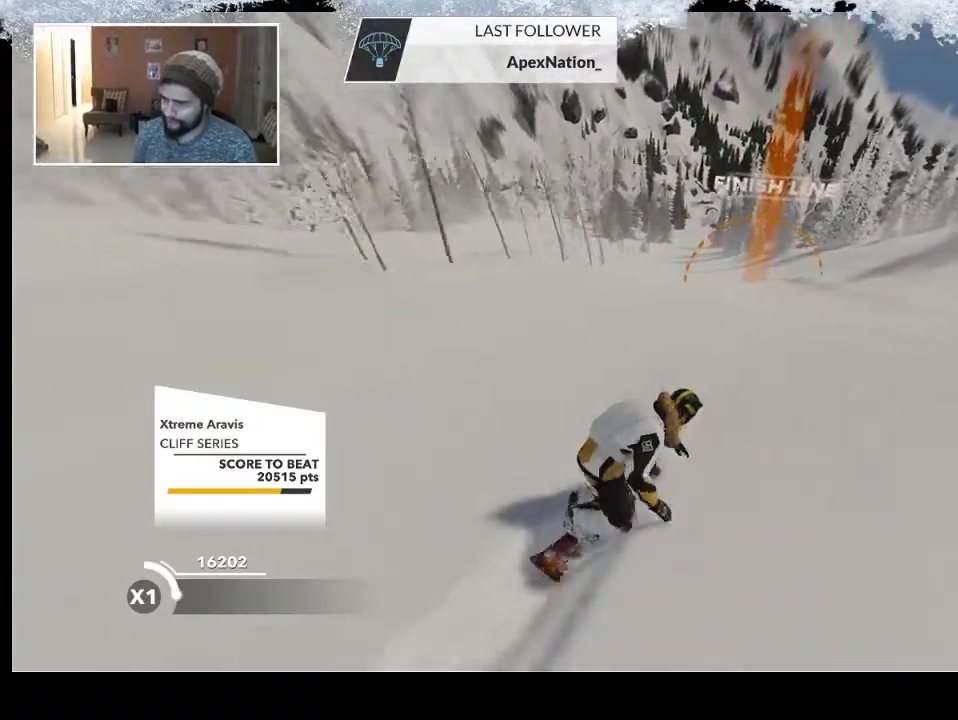
{"buttons": [], "left_stick": "left", "right_stick": "center", "events": [[333, "left_stick", "left"], [367, "R2", "up"]]}
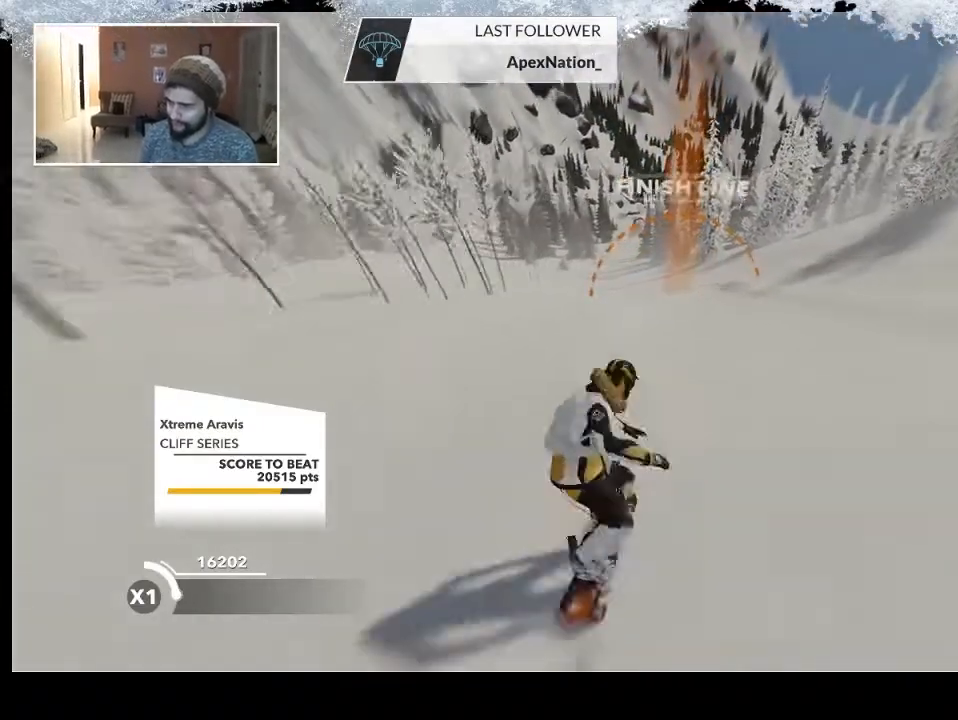
{"buttons": [], "left_stick": "center", "right_stick": "center", "events": [[167, "left_stick", "center"]]}
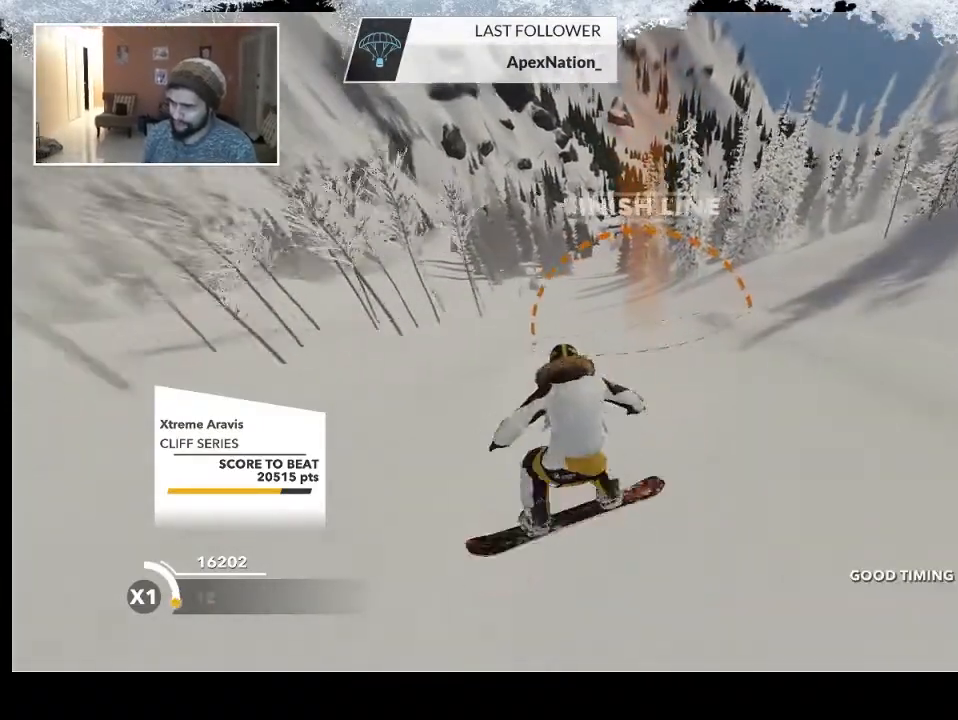
{"buttons": [], "left_stick": "left", "right_stick": "center", "events": [[500, "left_stick", "left"]]}
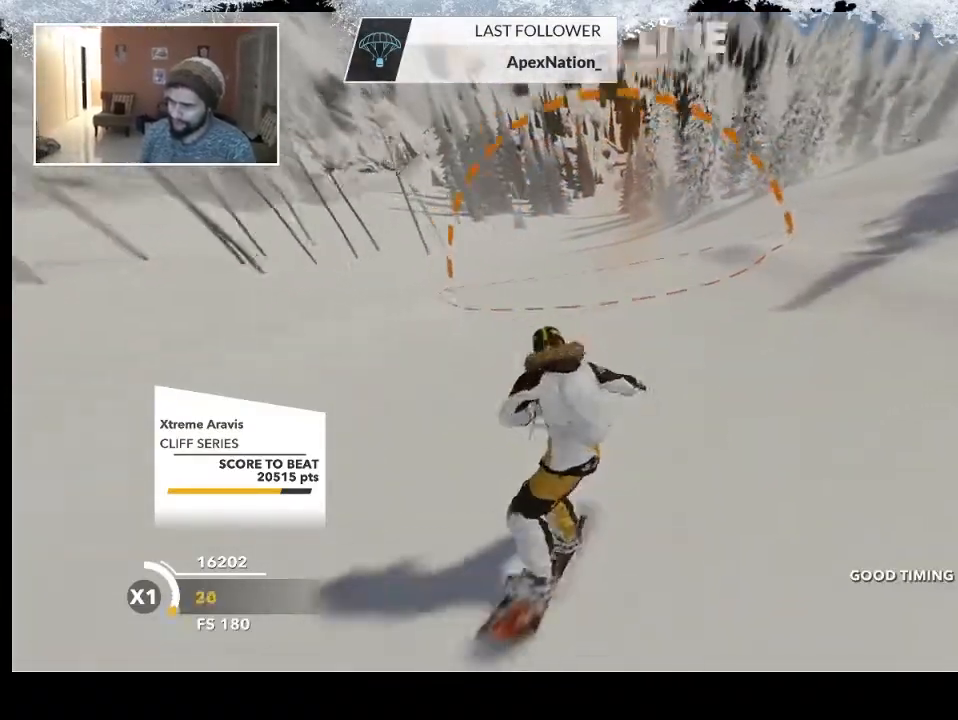
{"buttons": [], "left_stick": "center", "right_stick": "center", "events": [[267, "left_stick", "center"]]}
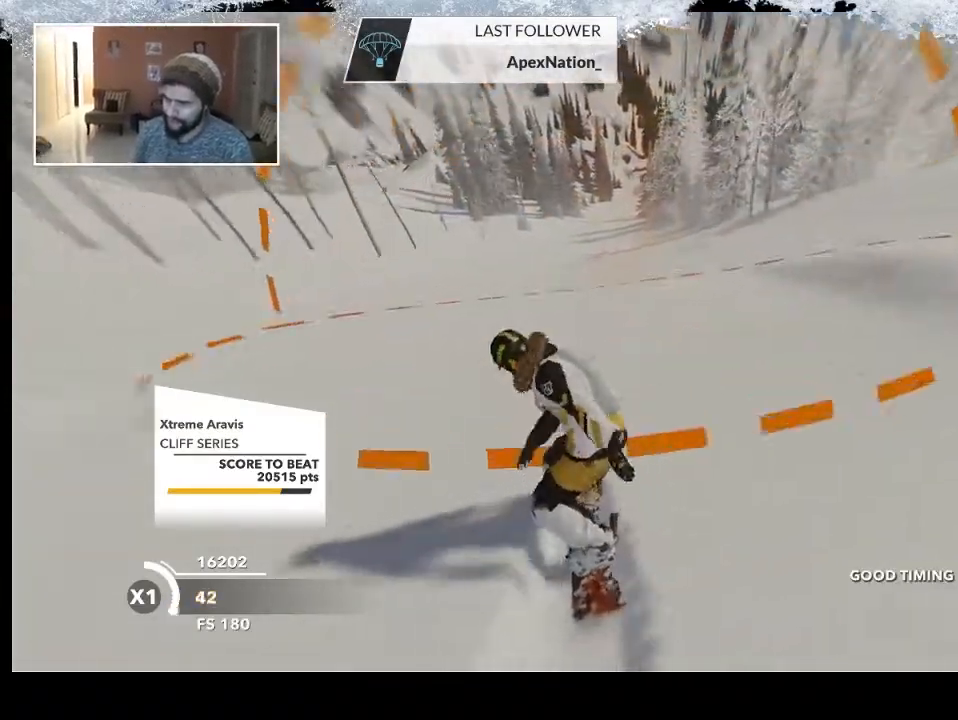
{"buttons": [], "left_stick": "down-right", "right_stick": "center", "events": [[233, "R2", "down"], [467, "R2", "up"], [467, "left_stick", "down-right"]]}
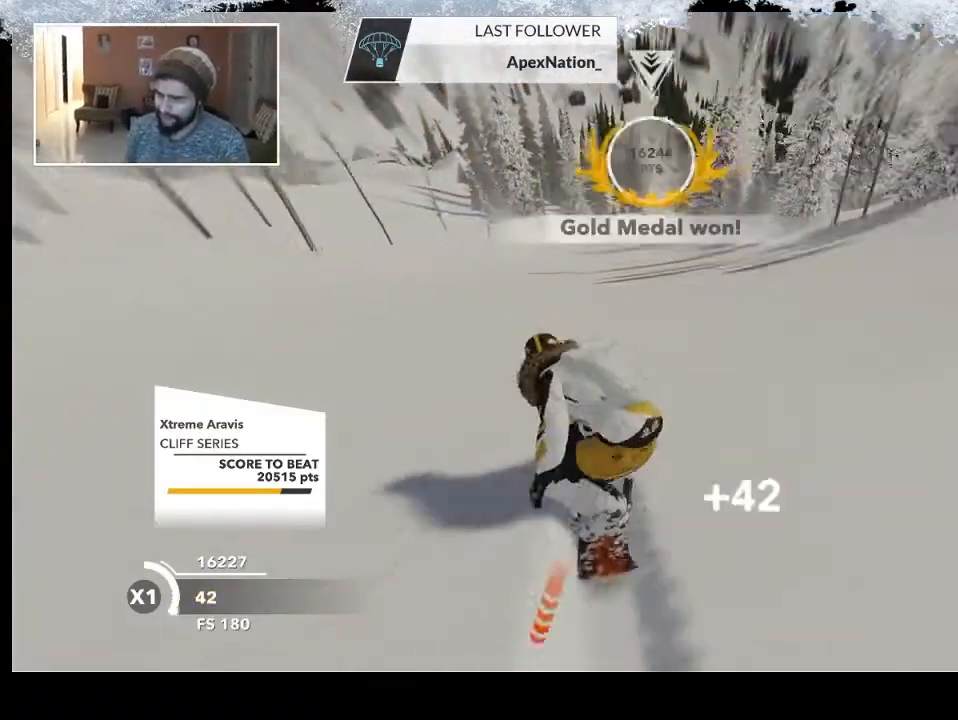
{"buttons": ["R2"], "left_stick": "center", "right_stick": "right", "events": [[267, "left_stick", "center"], [300, "R2", "down"], [333, "right_stick", "right"]]}
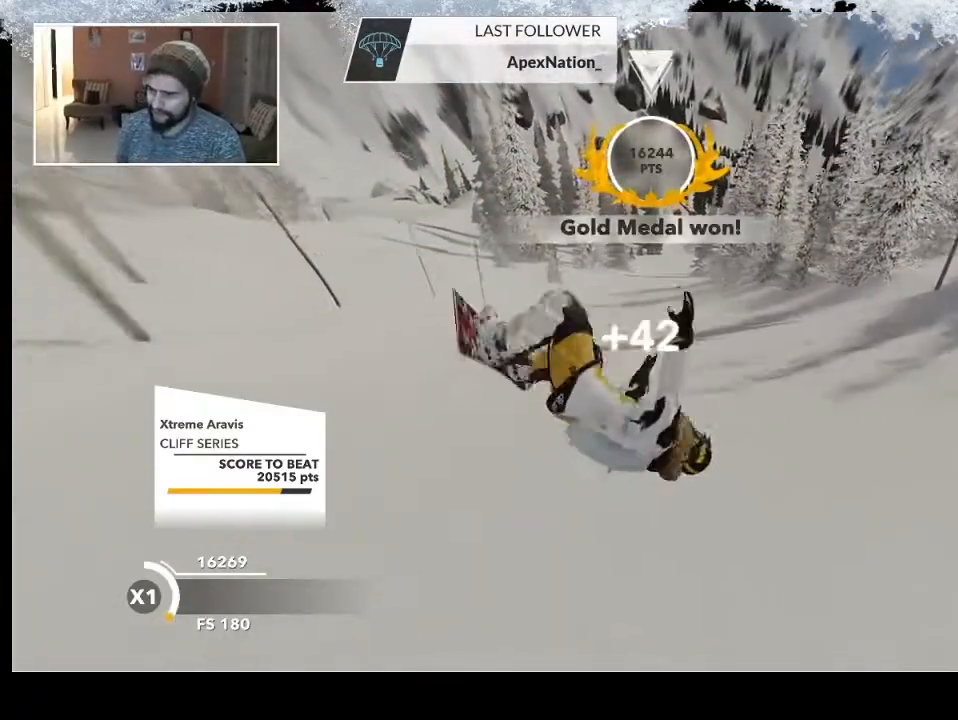
{"buttons": [], "left_stick": "center", "right_stick": "center", "events": [[233, "right_stick", "up-right"], [300, "R2", "up"], [433, "right_stick", "center"]]}
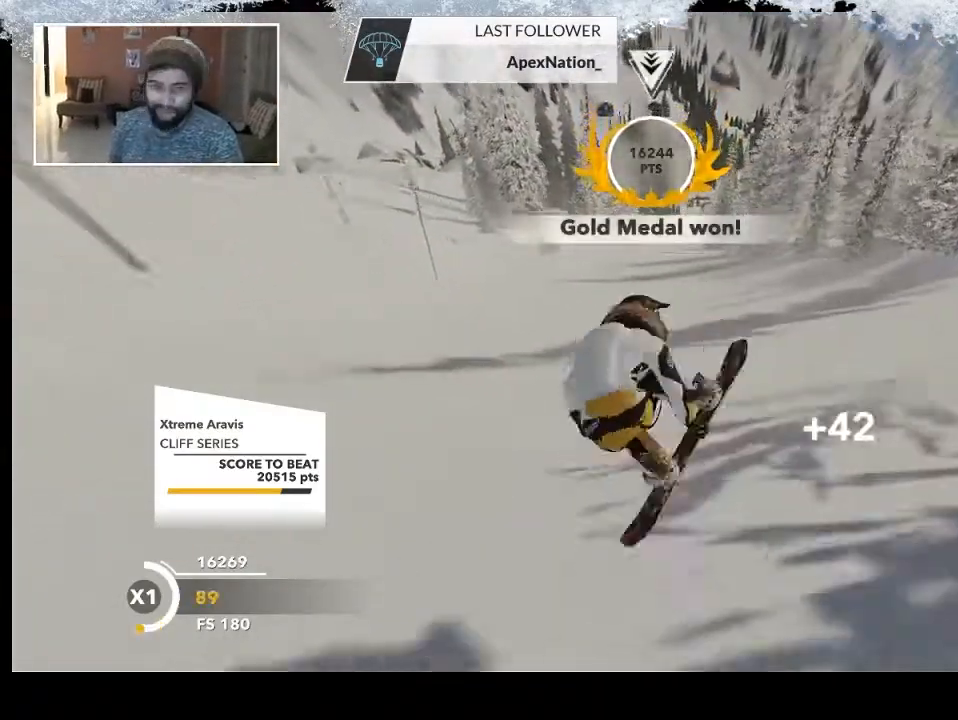
{"buttons": [], "left_stick": "center", "right_stick": "center", "events": []}
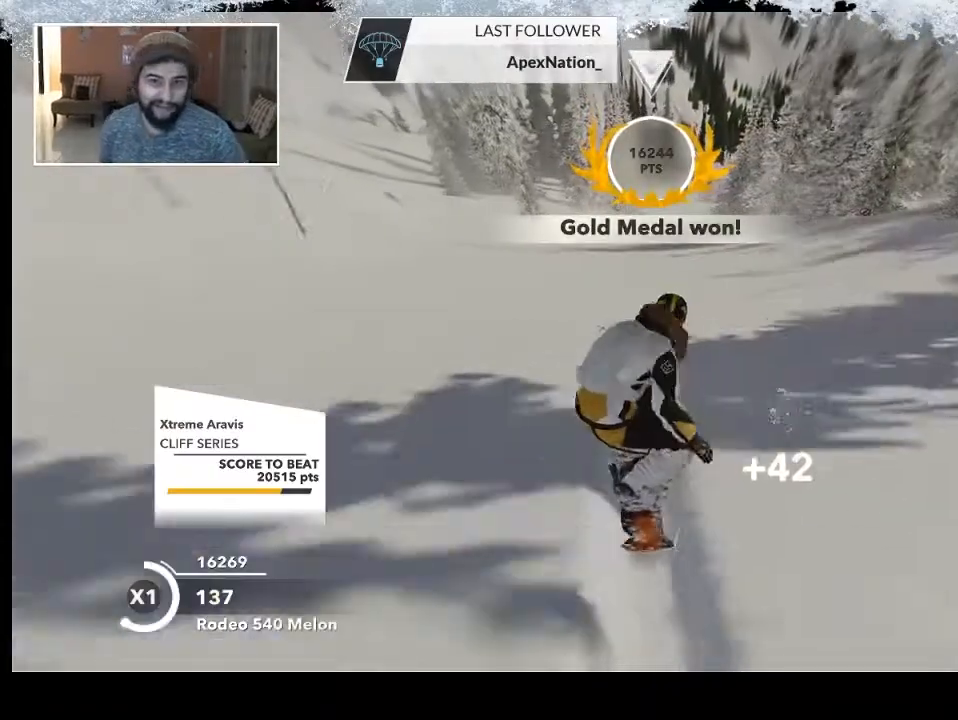
{"buttons": [], "left_stick": "center", "right_stick": "center", "events": []}
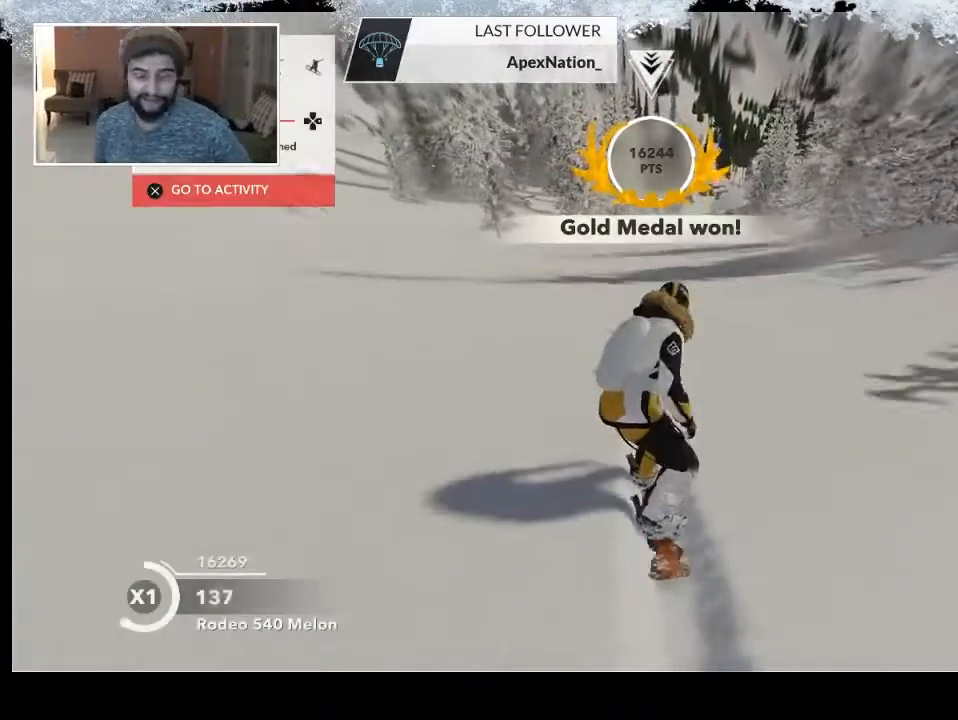
{"buttons": [], "left_stick": "center", "right_stick": "center", "events": []}
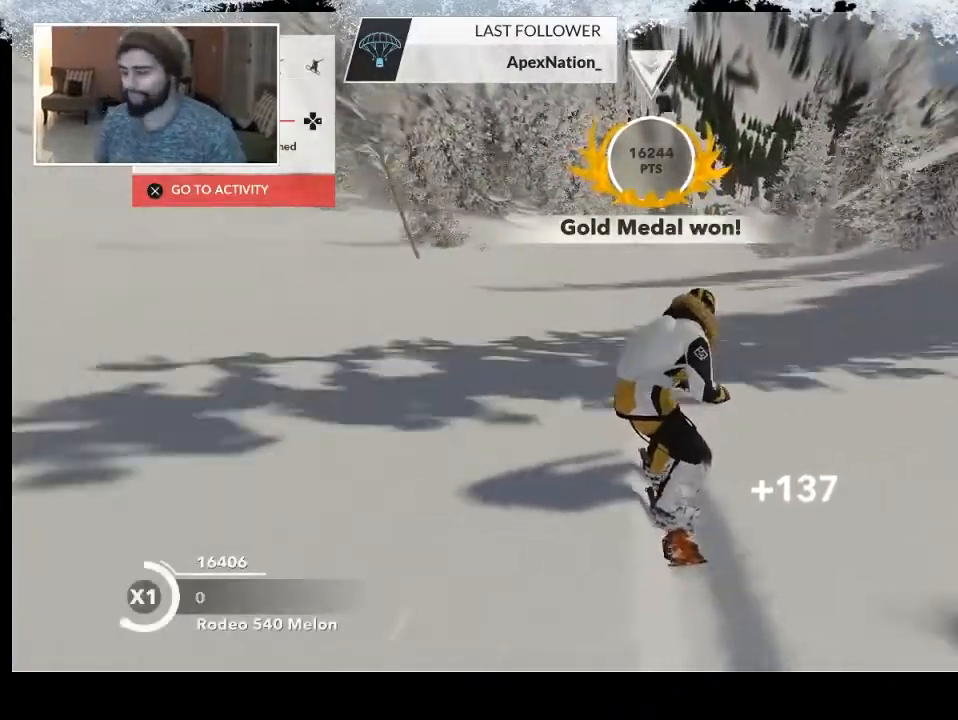
{"buttons": [], "left_stick": "center", "right_stick": "center", "events": []}
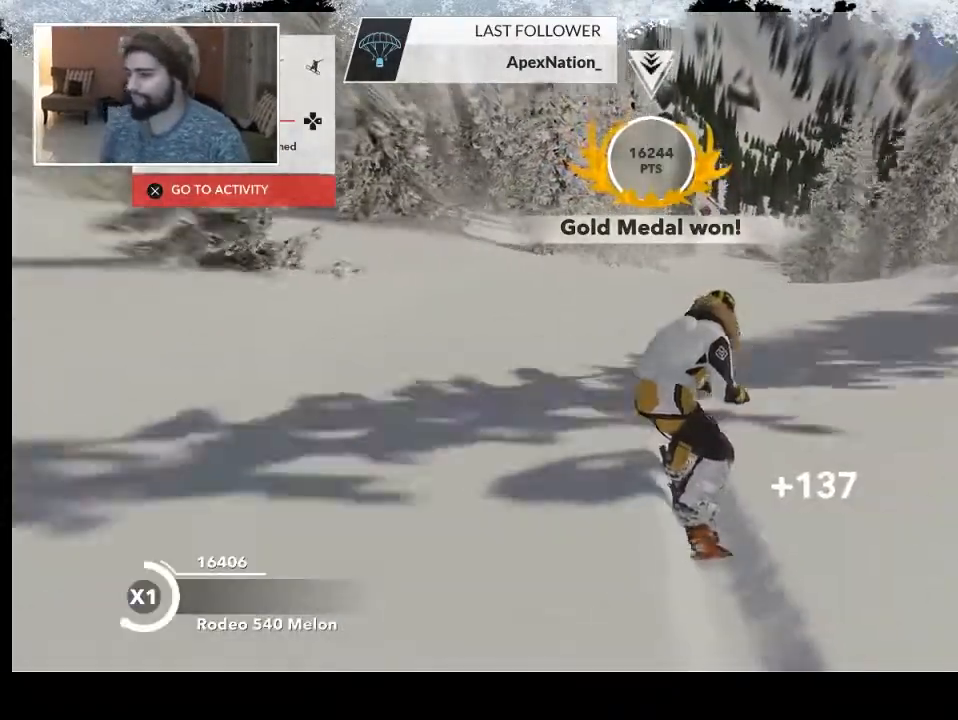
{"buttons": [], "left_stick": "center", "right_stick": "center", "events": [[100, "TRIANGLE", "down"], [467, "TRIANGLE", "up"]]}
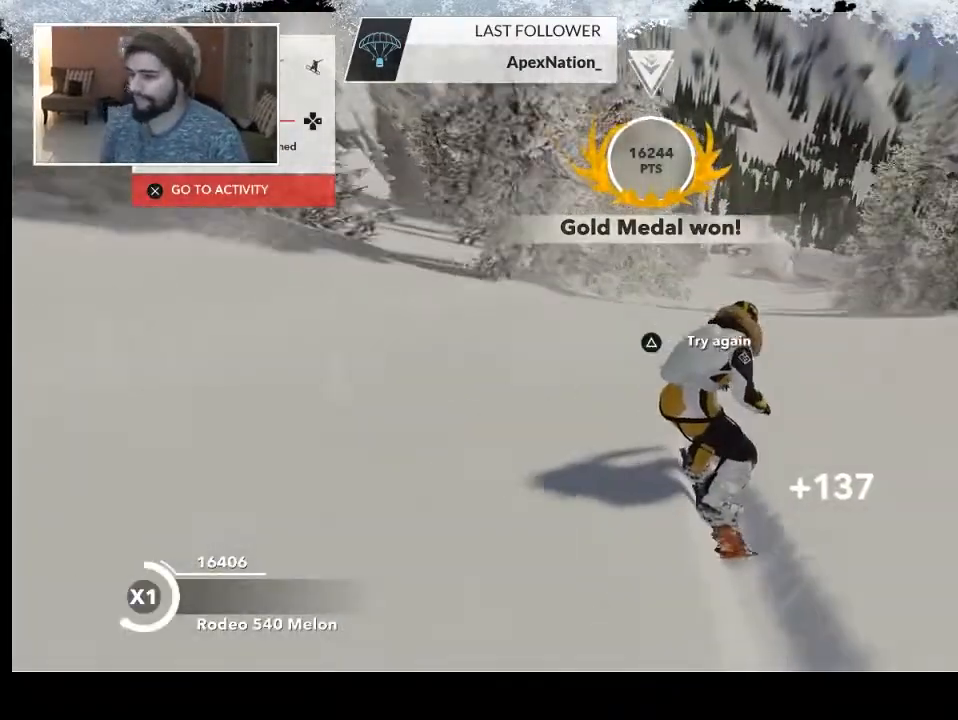
{"buttons": [], "left_stick": "center", "right_stick": "center", "events": [[133, "START", "down"], [267, "START", "up"]]}
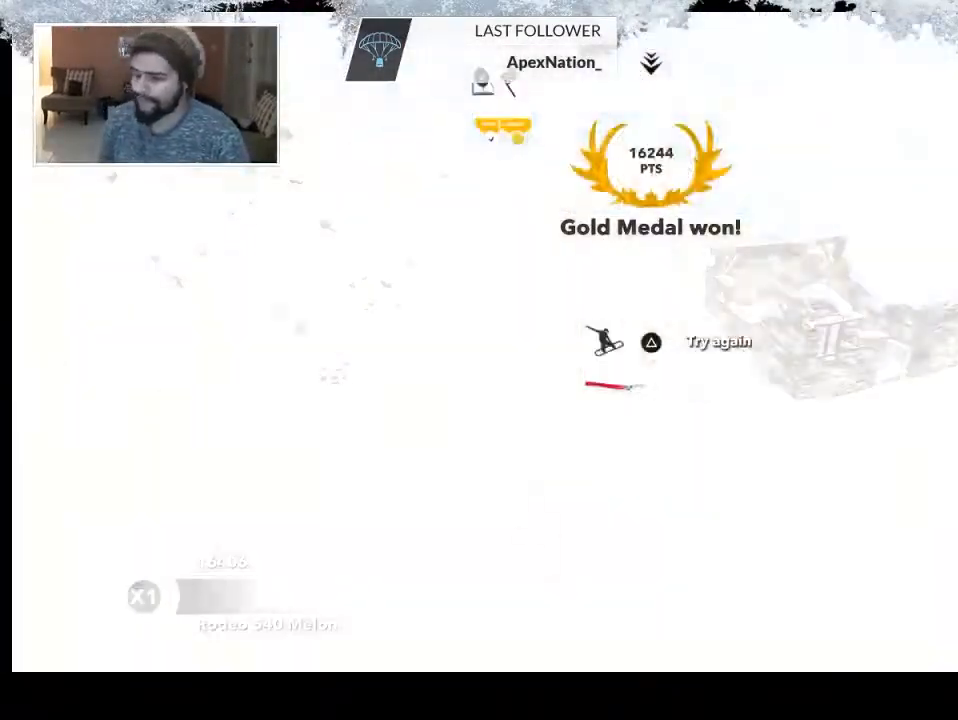
{"buttons": [], "left_stick": "center", "right_stick": "center", "events": []}
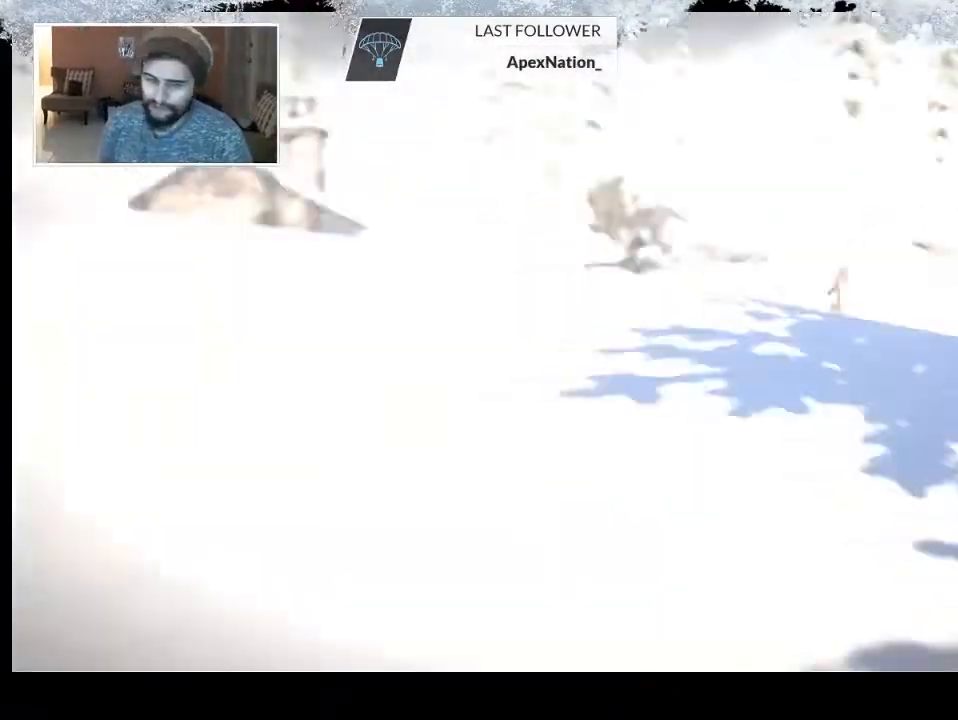
{"buttons": [], "left_stick": "center", "right_stick": "center", "events": []}
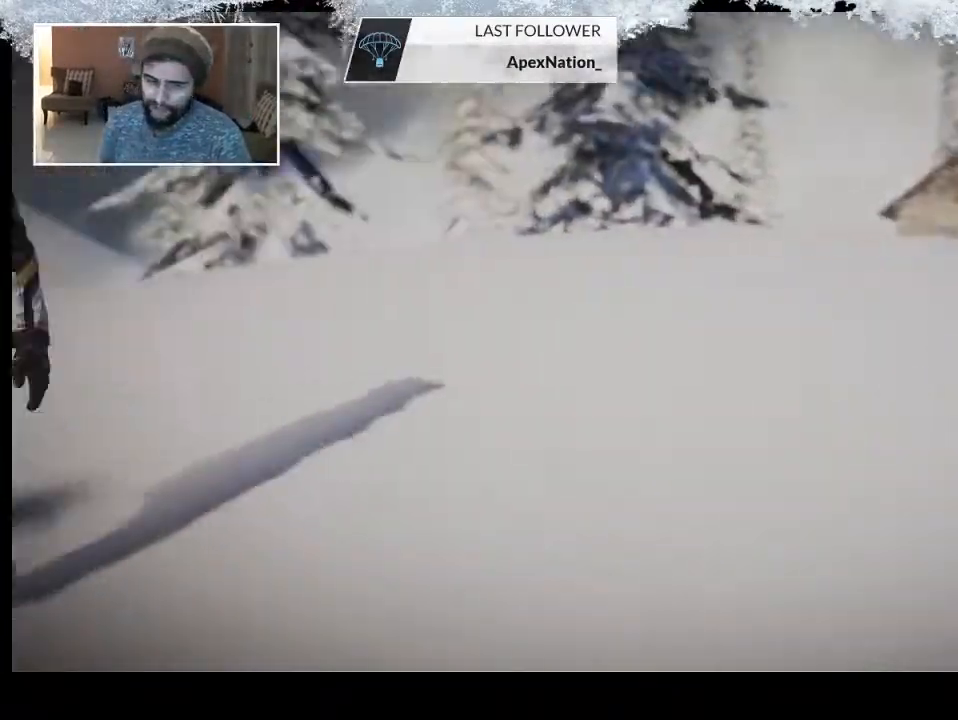
{"buttons": [], "left_stick": "center", "right_stick": "center", "events": []}
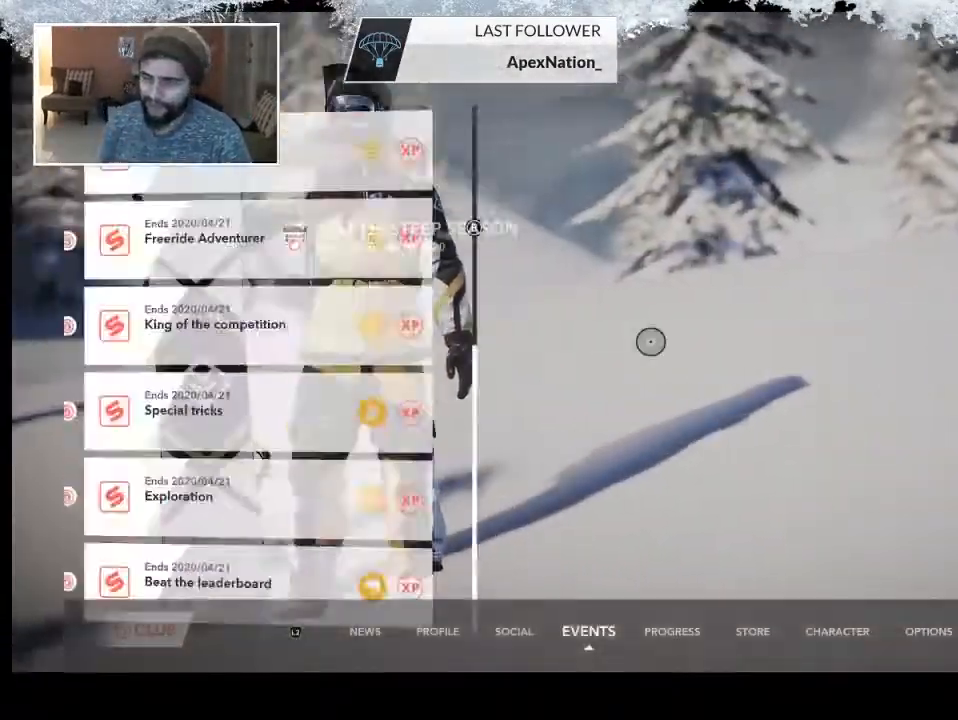
{"buttons": [], "left_stick": "center", "right_stick": "center", "events": []}
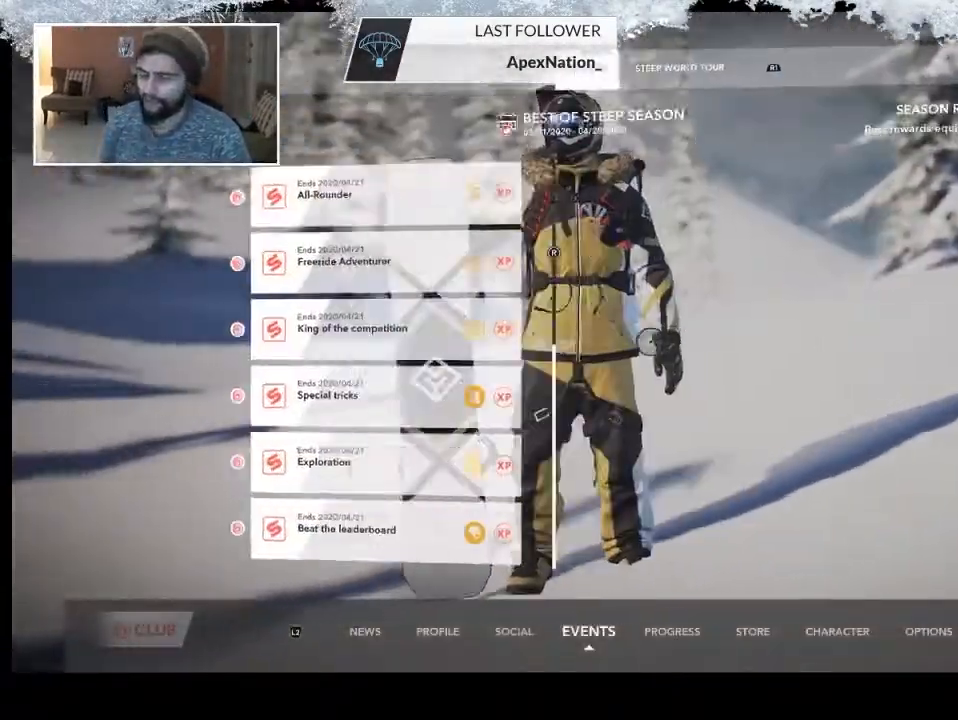
{"buttons": [], "left_stick": "center", "right_stick": "center", "events": []}
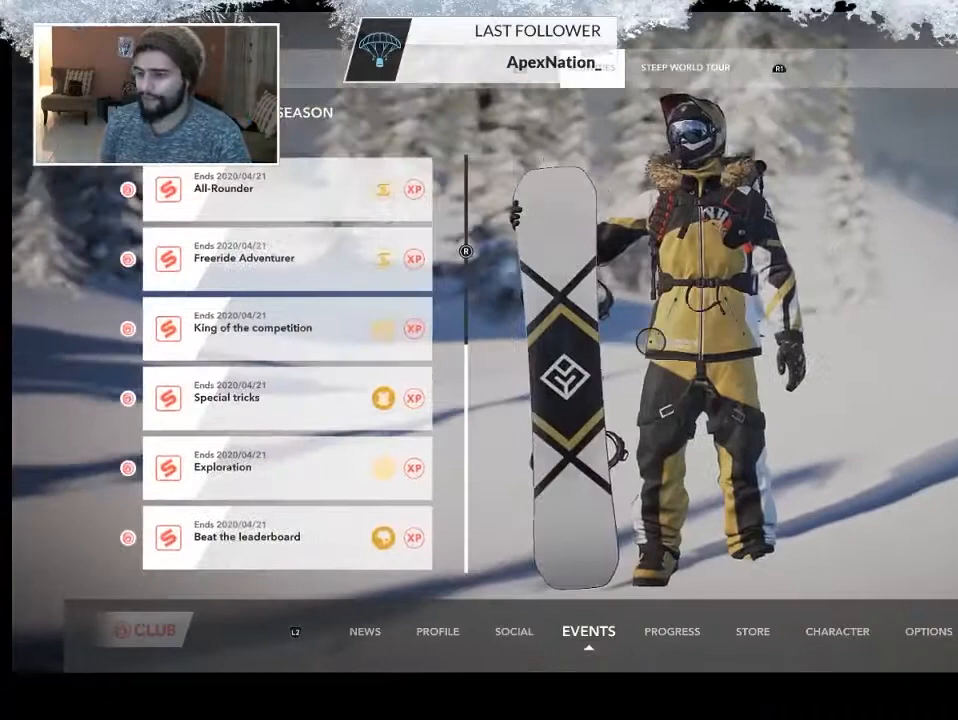
{"buttons": [], "left_stick": "up-left", "right_stick": "center", "events": [[167, "left_stick", "left"], [267, "left_stick", "up-left"]]}
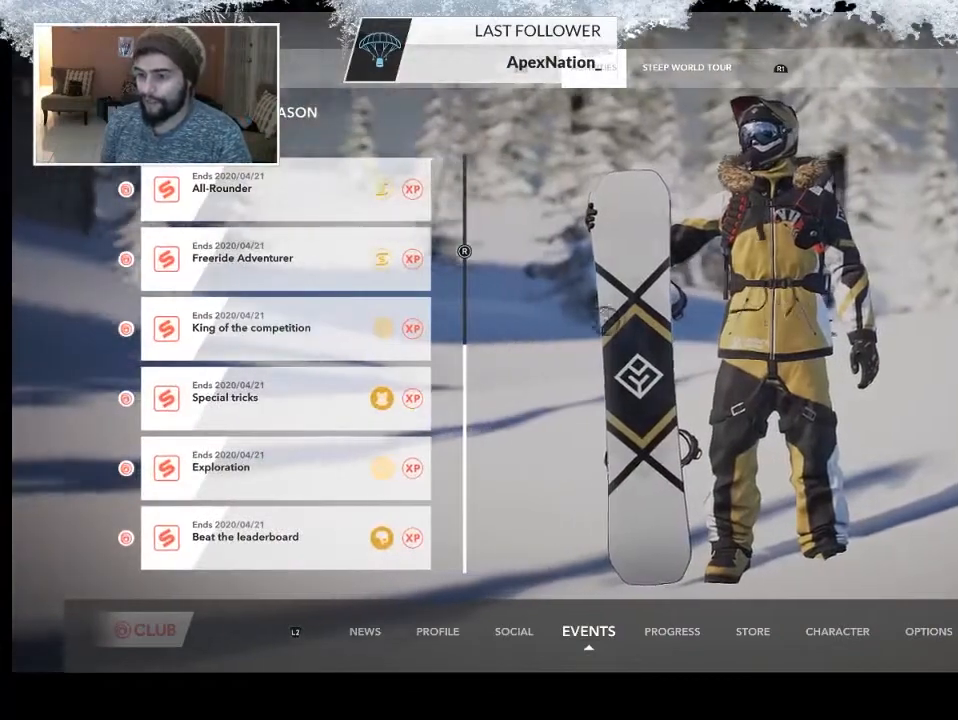
{"buttons": [], "left_stick": "left", "right_stick": "center", "events": [[133, "left_stick", "left"]]}
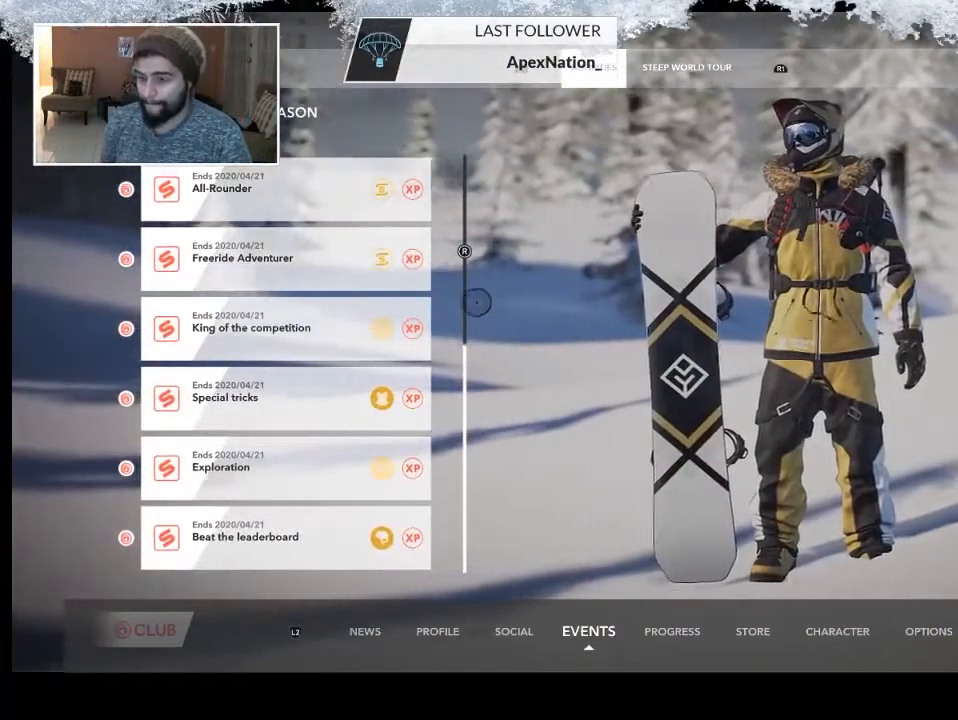
{"buttons": [], "left_stick": "left", "right_stick": "center", "events": []}
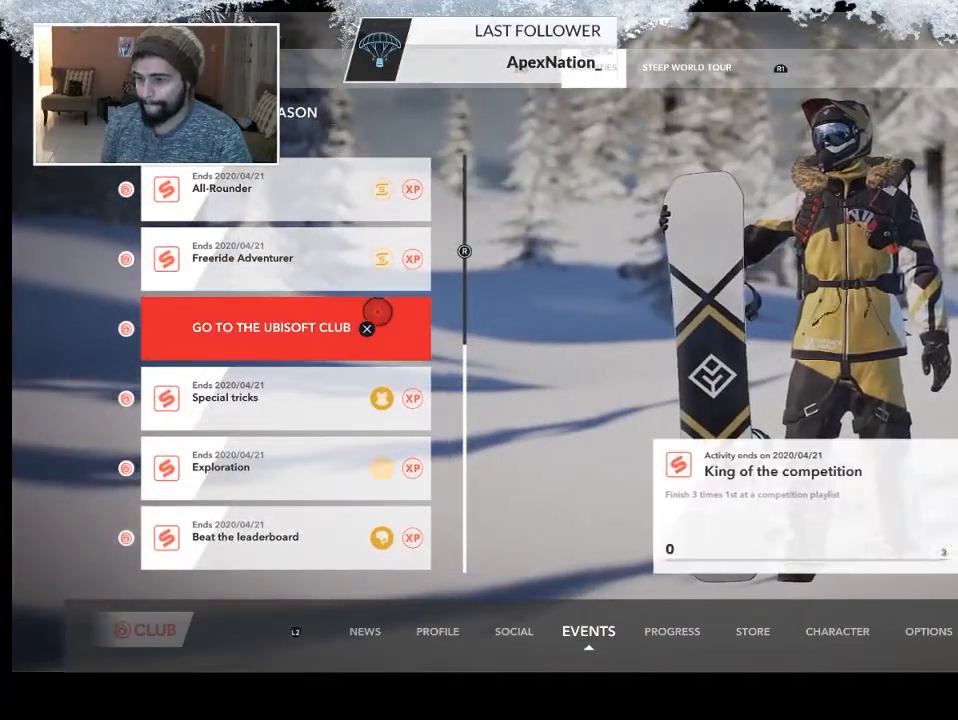
{"buttons": [], "left_stick": "center", "right_stick": "center", "events": [[333, "left_stick", "center"]]}
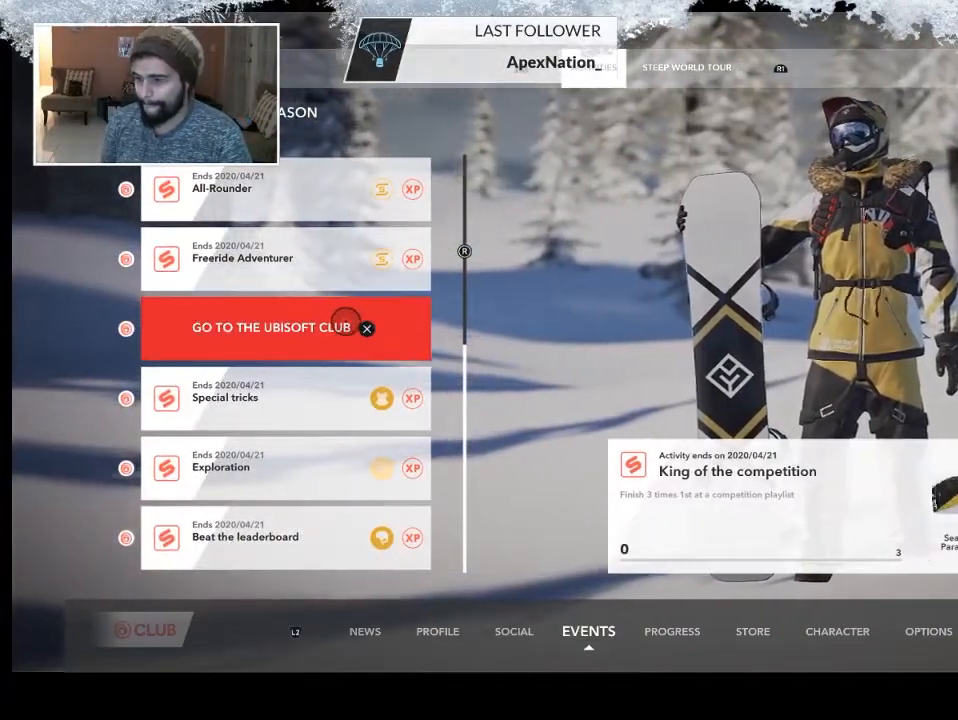
{"buttons": [], "left_stick": "down", "right_stick": "center", "events": [[233, "left_stick", "down"]]}
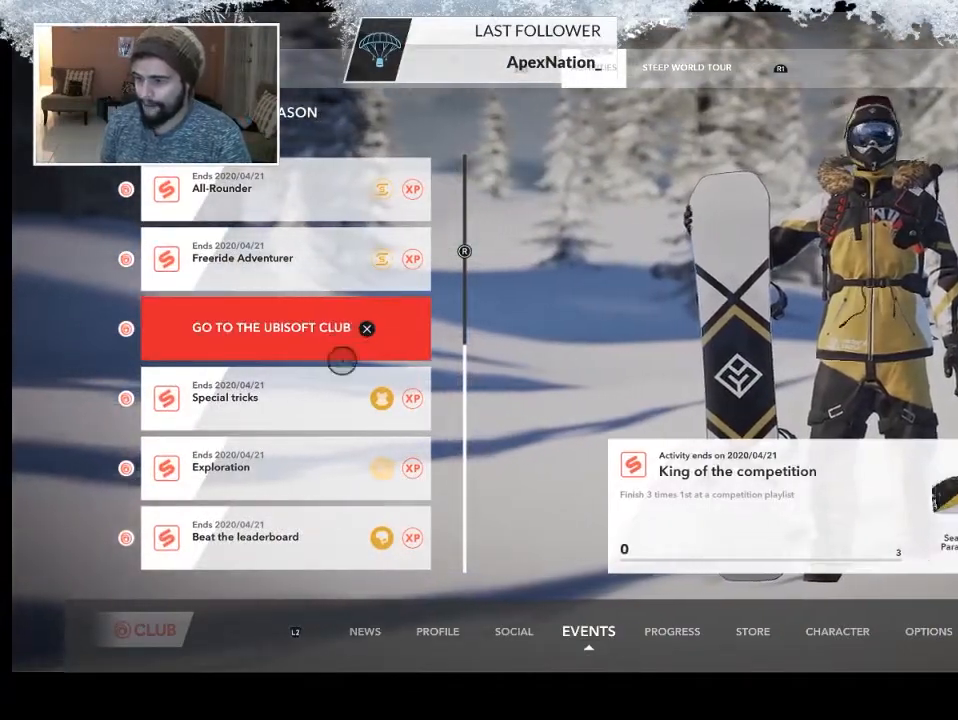
{"buttons": [], "left_stick": "center", "right_stick": "center", "events": [[267, "left_stick", "center"]]}